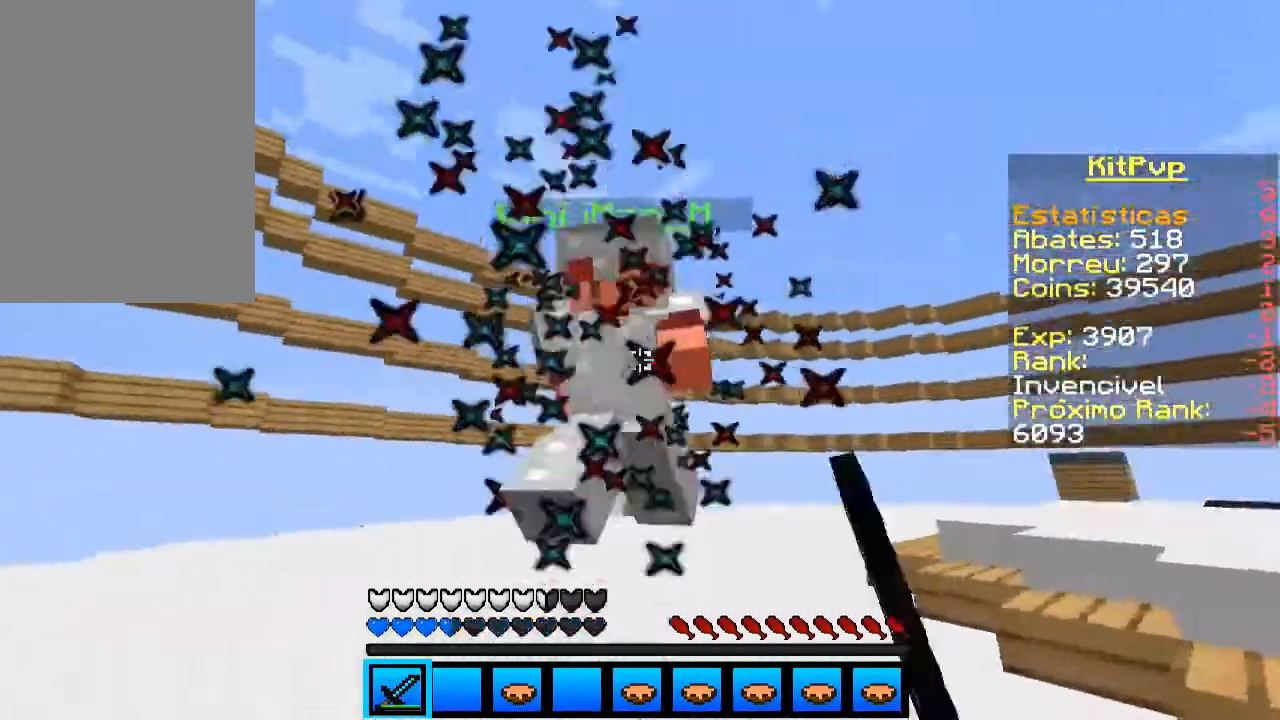
Gameplay with keyboard and mouse; each line is a JSON object with the keys and mouse buttons held at the frame after it. "events" lists presses ("down") and releases ("up") of "a", "d", "s", "space", "w", "mouse_left" and "mouse_right" between this image and that frame as [ms after this image, input, new state], when the widget could be followed in between. "mouse_left", "mouse_right" = the "left", "right" buttons of the "mouse" list. No other keys are recorded. Fast repeated clicks can show as one long hold. Mouse movement is not recorded.
{"keys": ["a", "w"], "mouse": ["left"], "events": [[33, "mouse_left", "up"], [100, "mouse_left", "down"], [200, "mouse_left", "up"], [233, "mouse_left", "down"], [300, "mouse_left", "up"], [333, "a", "down"], [333, "mouse_left", "down"], [400, "mouse_left", "up"], [500, "d", "up"], [500, "mouse_left", "down"]]}
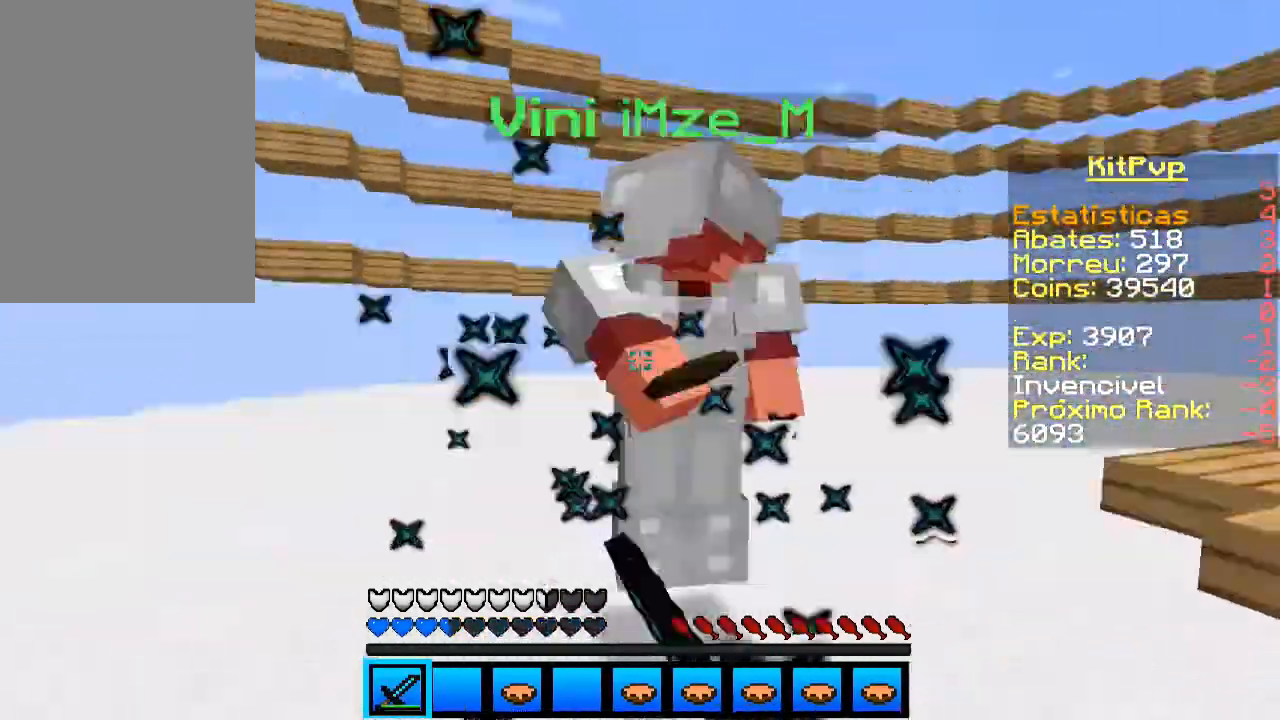
{"keys": ["a", "w"], "mouse": ["left"], "events": [[33, "mouse_left", "up"], [100, "mouse_left", "down"], [133, "mouse_left", "up"], [200, "mouse_left", "down"], [233, "mouse_left", "up"], [233, "w", "up"], [300, "mouse_left", "down"], [400, "mouse_left", "up"], [433, "mouse_left", "down"], [500, "w", "down"]]}
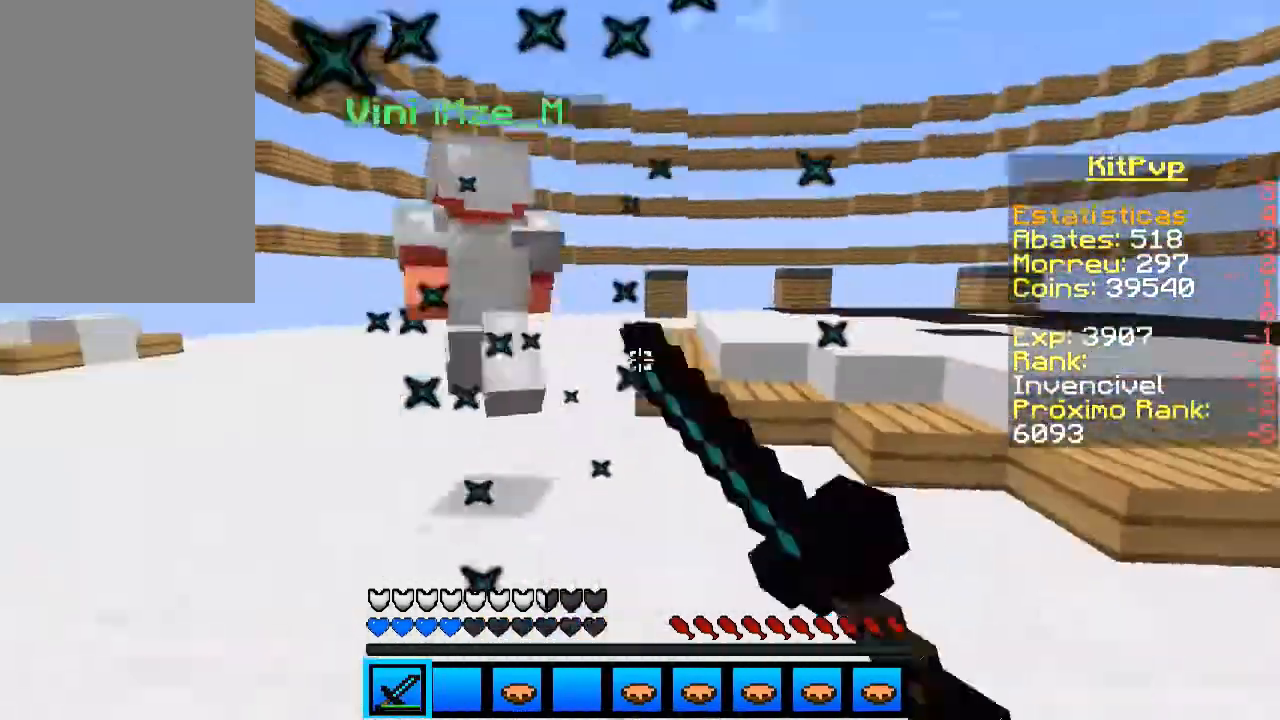
{"keys": ["w"], "mouse": [], "events": [[33, "mouse_left", "up"], [100, "mouse_left", "down"], [133, "mouse_left", "up"], [233, "mouse_left", "down"], [400, "a", "up"], [400, "mouse_left", "up"]]}
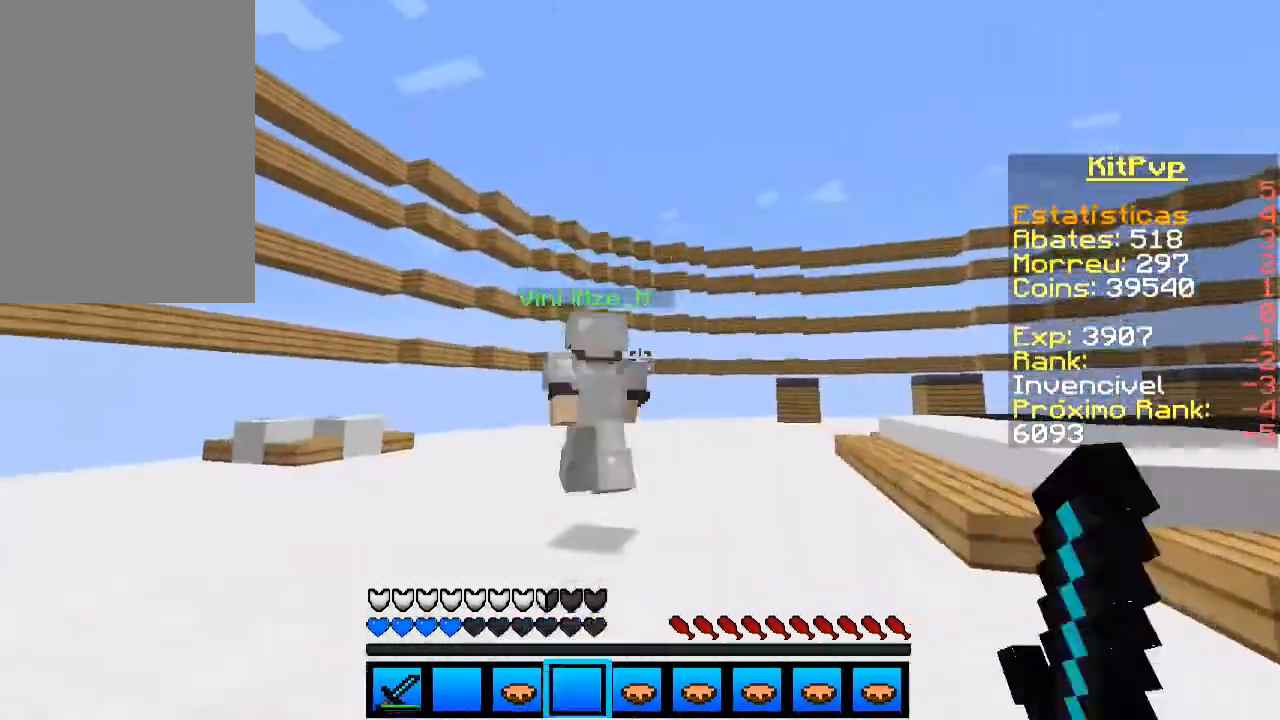
{"keys": ["w"], "mouse": [], "events": [[233, "mouse_right", "down"], [333, "mouse_right", "up"]]}
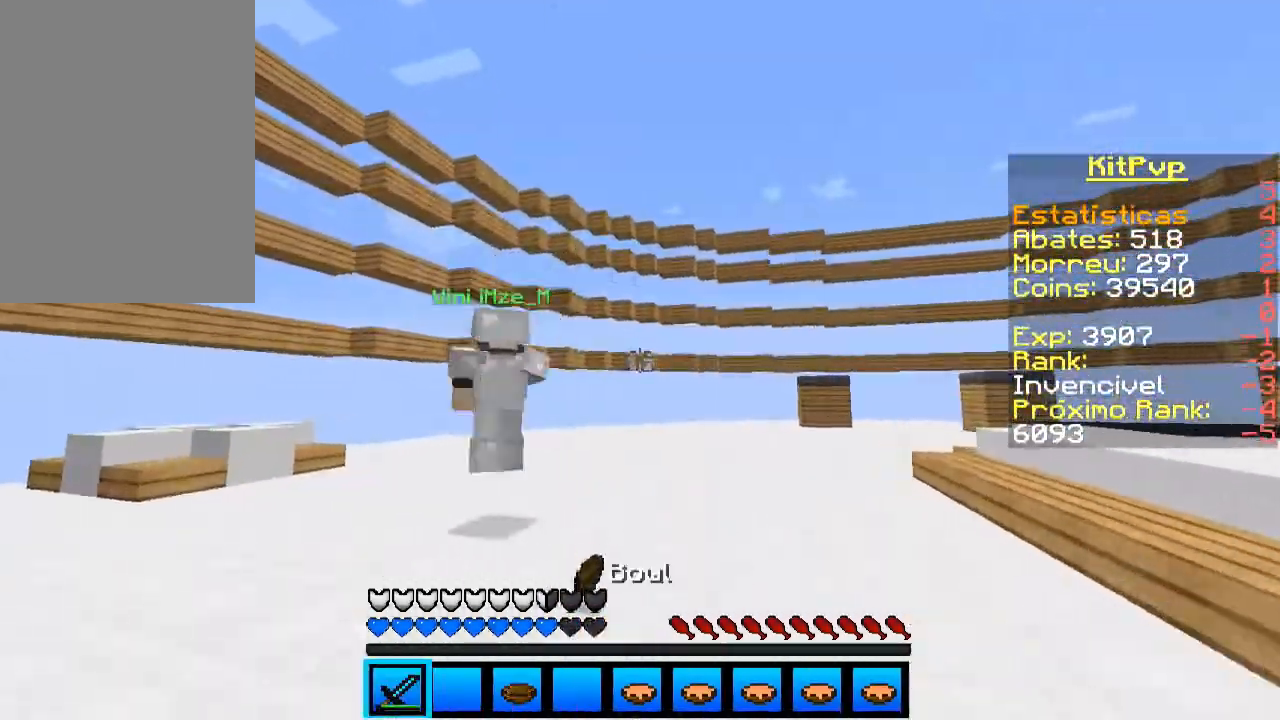
{"keys": ["w"], "mouse": [], "events": [[233, "space", "down"], [400, "space", "up"]]}
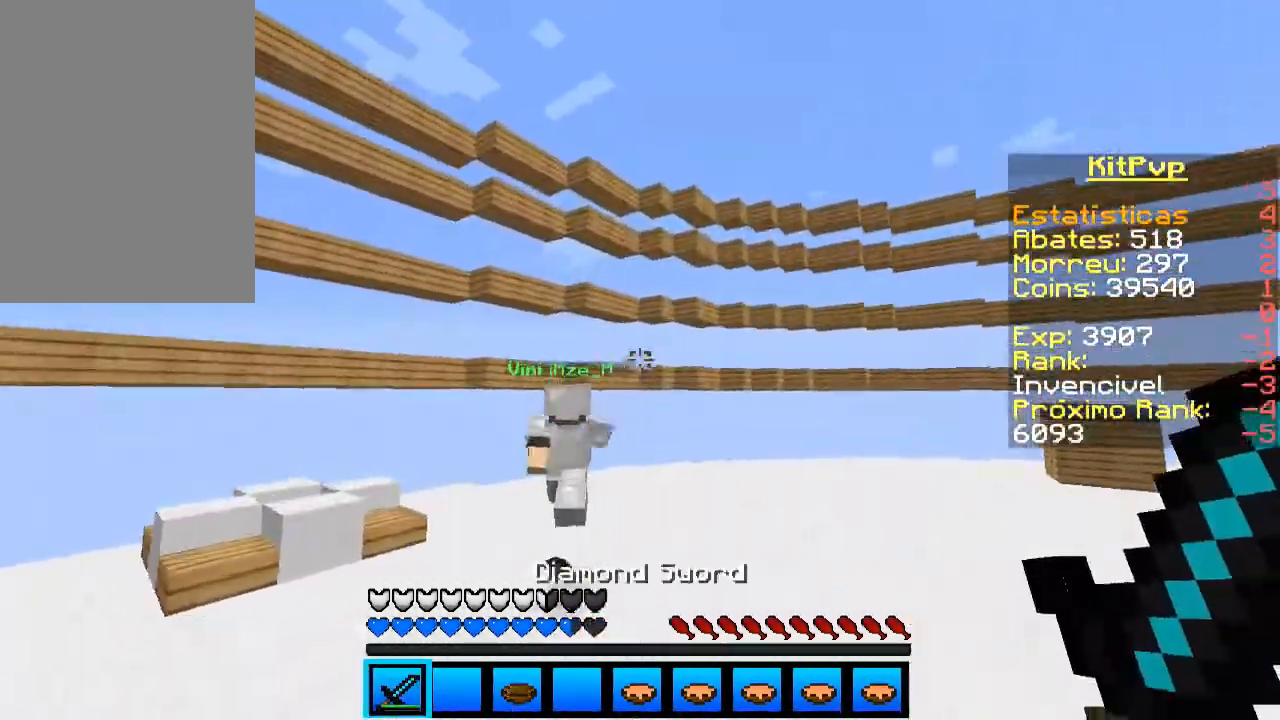
{"keys": ["w"], "mouse": [], "events": [[200, "space", "down"], [300, "space", "up"]]}
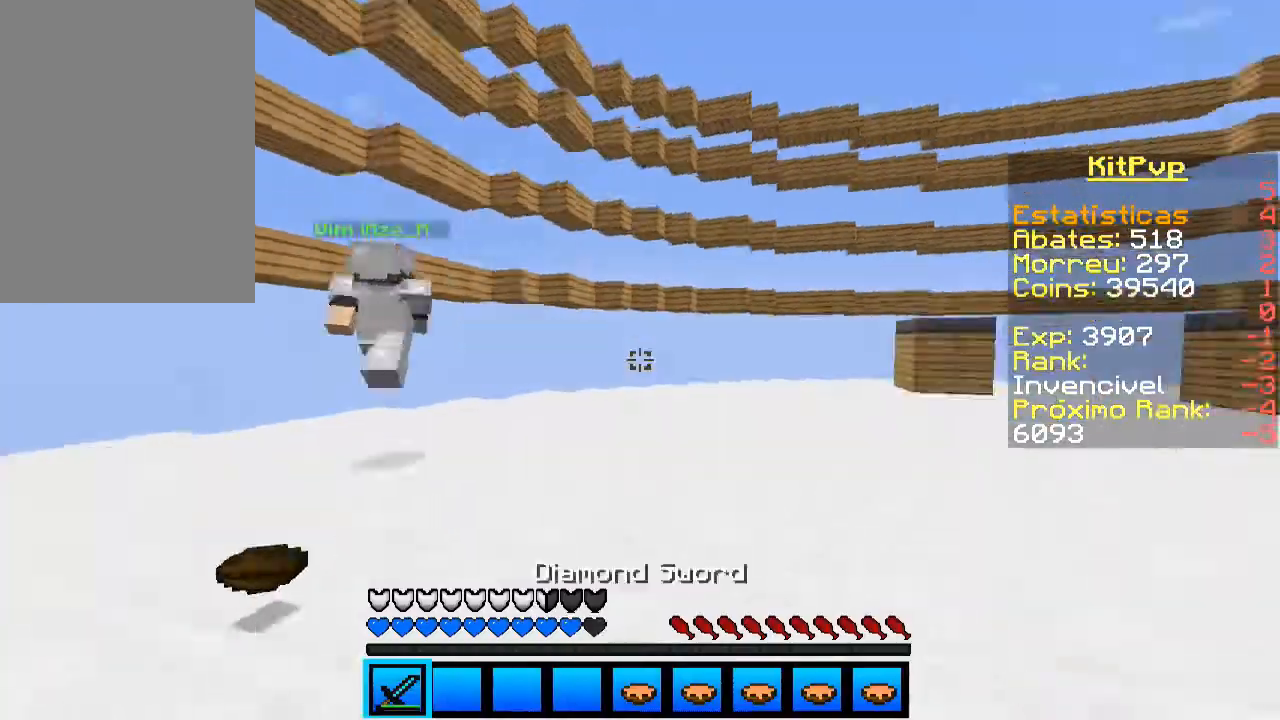
{"keys": ["space", "w"], "mouse": [], "events": [[500, "space", "down"]]}
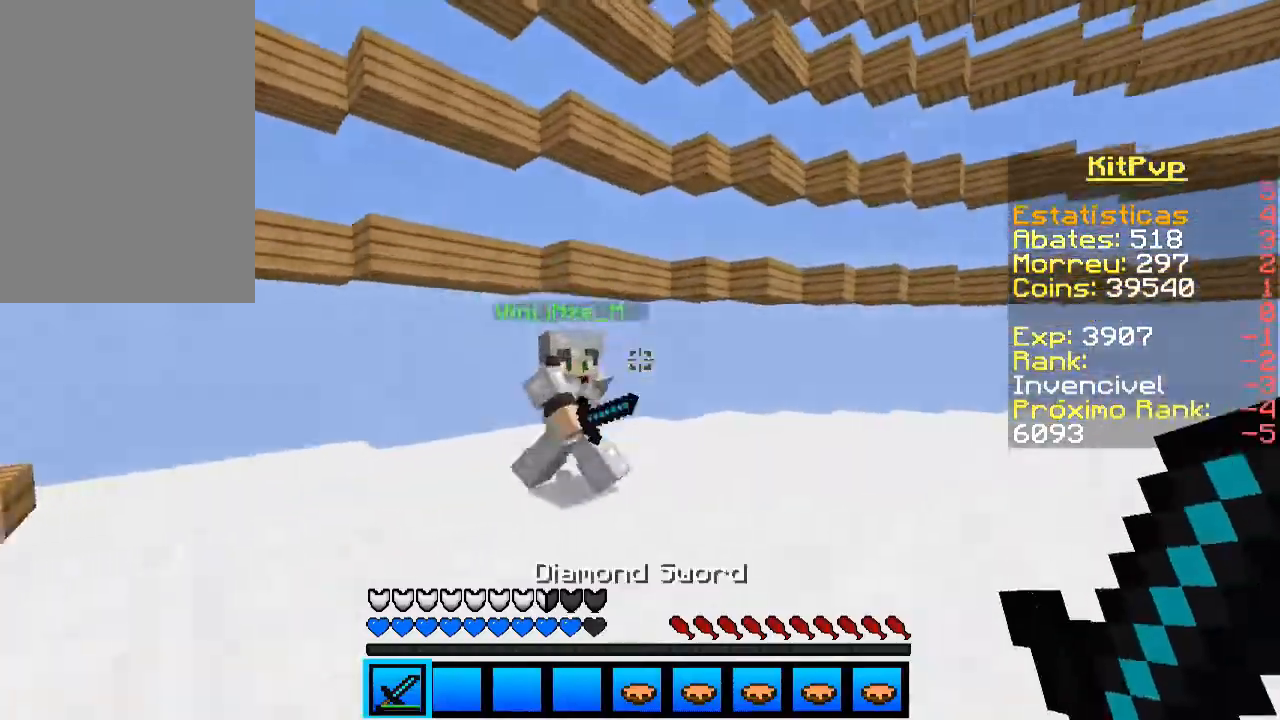
{"keys": ["d", "w"], "mouse": [], "events": [[133, "mouse_left", "down"], [133, "space", "up"], [233, "mouse_left", "up"], [333, "d", "down"]]}
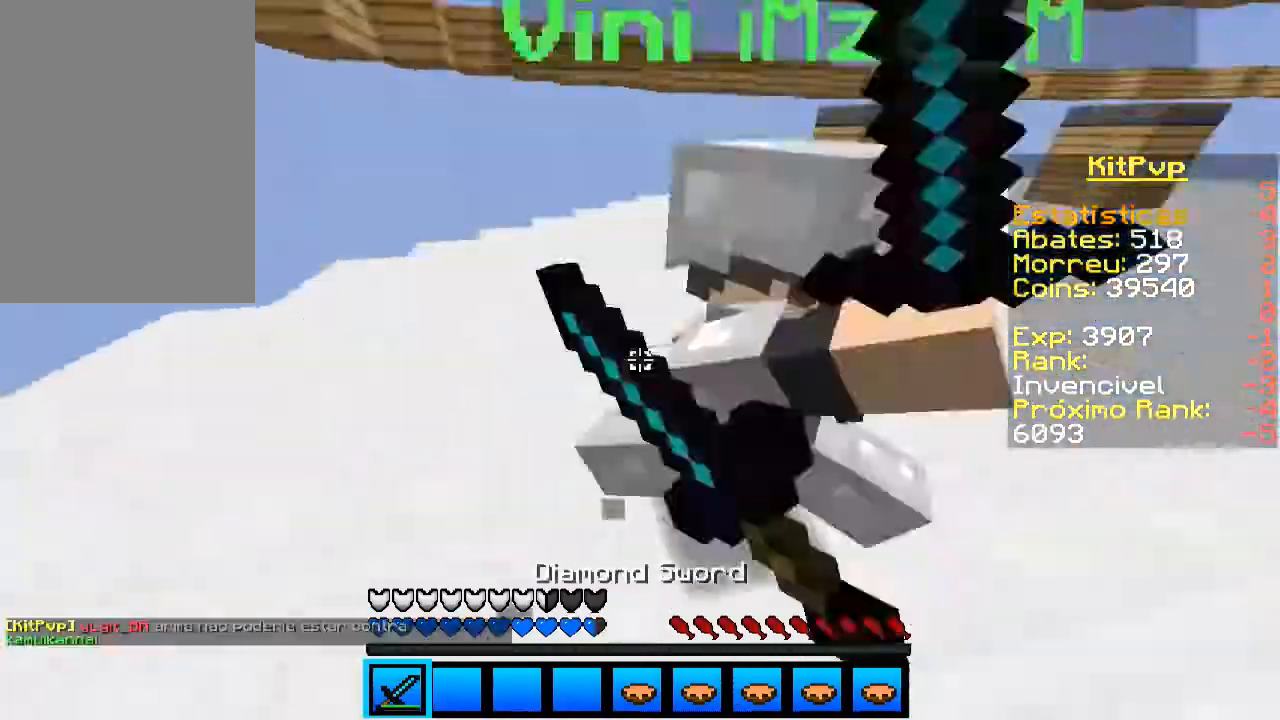
{"keys": ["d", "w"], "mouse": ["left"], "events": [[33, "mouse_left", "down"], [100, "mouse_left", "up"], [133, "mouse_left", "down"], [133, "w", "up"], [233, "mouse_left", "up"], [300, "mouse_left", "down"], [333, "mouse_left", "up"], [400, "mouse_left", "down"], [433, "a", "down"], [433, "mouse_left", "up"], [433, "w", "down"], [500, "a", "up"], [500, "mouse_left", "down"]]}
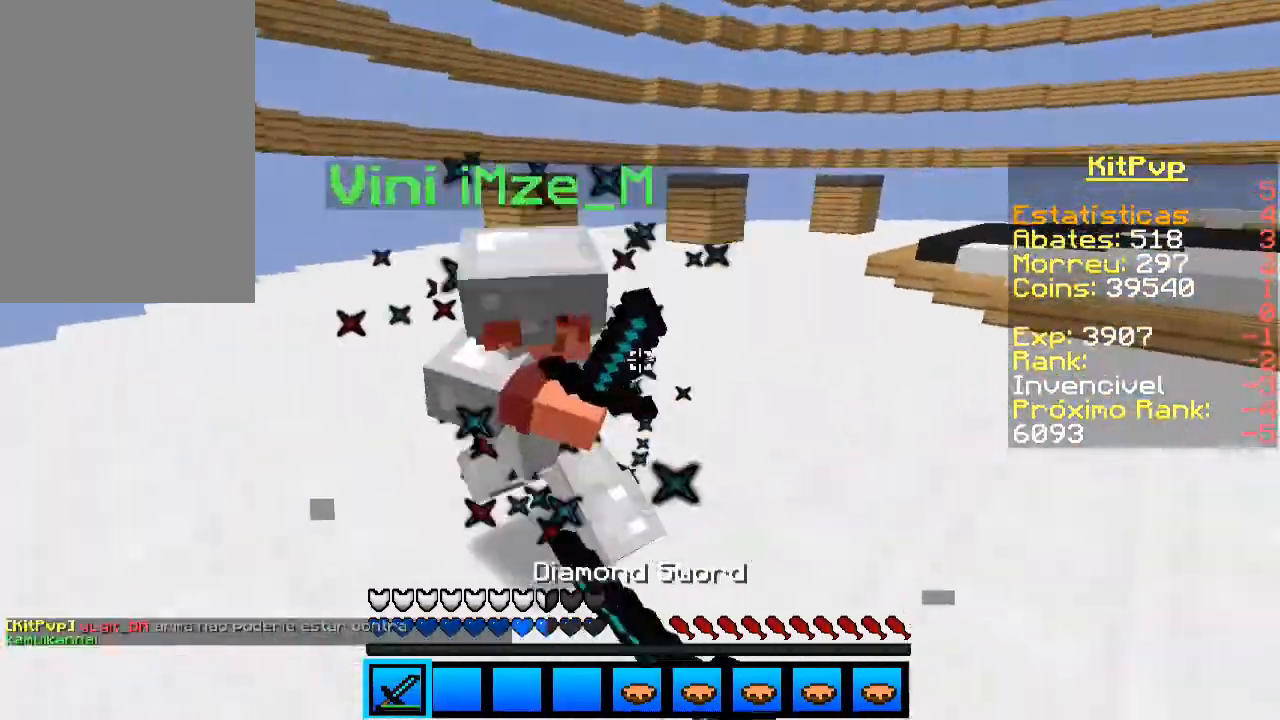
{"keys": ["w"], "mouse": ["left"], "events": [[33, "mouse_left", "up"], [100, "d", "up"], [133, "mouse_left", "down"], [200, "mouse_left", "up"], [233, "mouse_left", "down"], [300, "mouse_left", "up"], [333, "mouse_left", "down"], [400, "mouse_left", "up"], [433, "mouse_left", "down"]]}
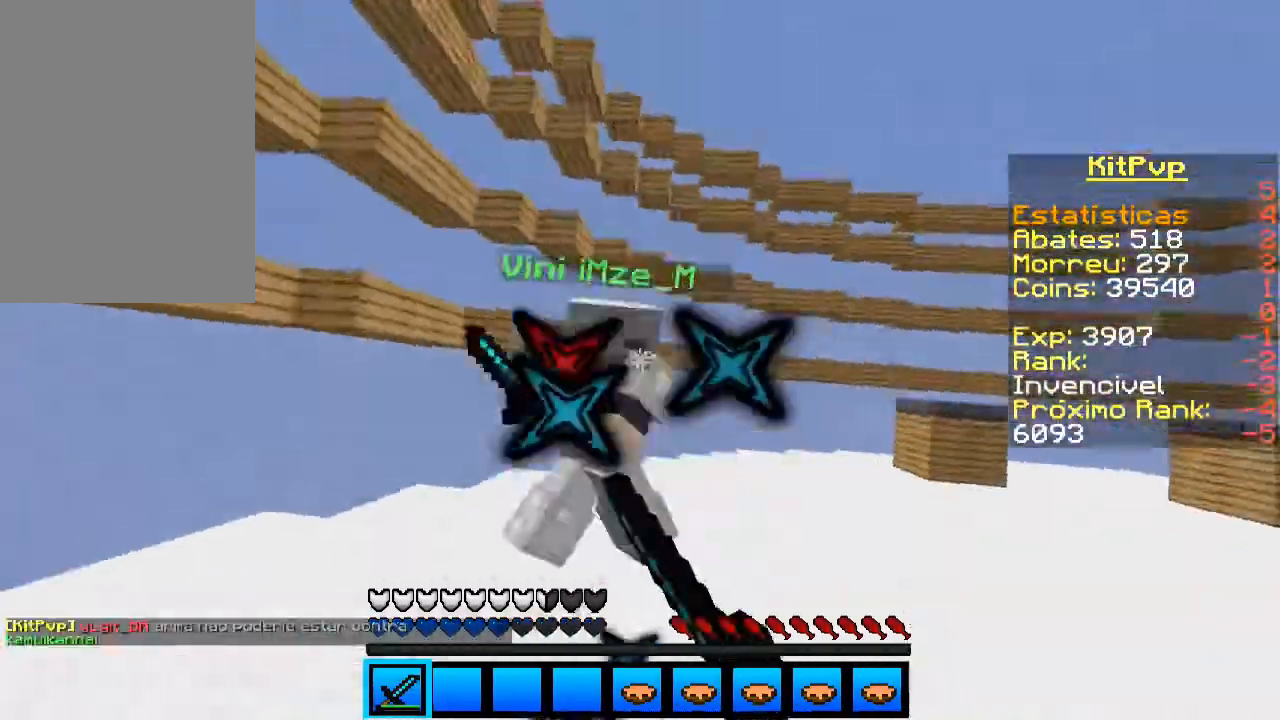
{"keys": ["a", "w"], "mouse": [], "events": [[33, "d", "down"], [33, "mouse_left", "up"], [100, "mouse_left", "down"], [133, "mouse_left", "up"], [200, "mouse_left", "down"], [233, "d", "up"], [233, "mouse_left", "up"], [300, "mouse_left", "down"], [333, "mouse_left", "up"], [433, "a", "down"], [433, "mouse_left", "down"], [500, "mouse_left", "up"]]}
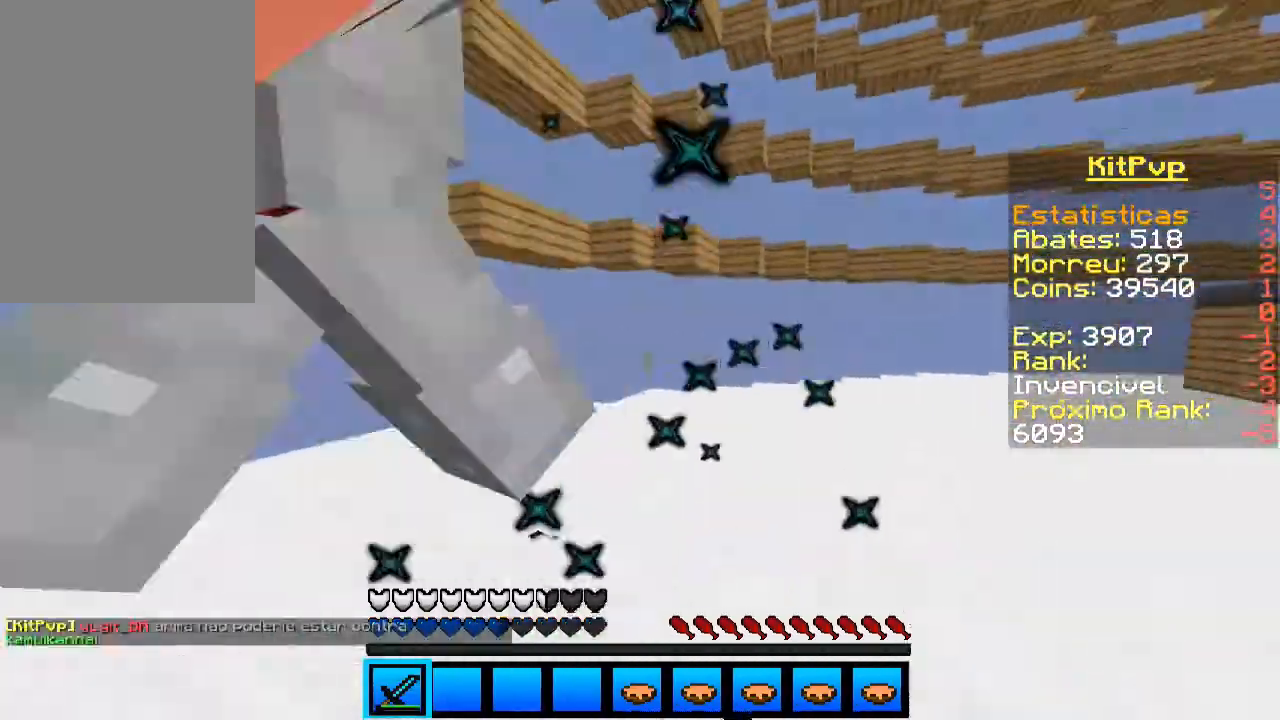
{"keys": ["a", "w"], "mouse": [], "events": [[33, "mouse_left", "down"], [100, "mouse_left", "up"], [100, "w", "up"], [133, "mouse_left", "down"], [200, "mouse_left", "up"], [300, "mouse_left", "down"], [400, "mouse_left", "up"], [433, "mouse_left", "down"], [500, "mouse_left", "up"], [500, "w", "down"]]}
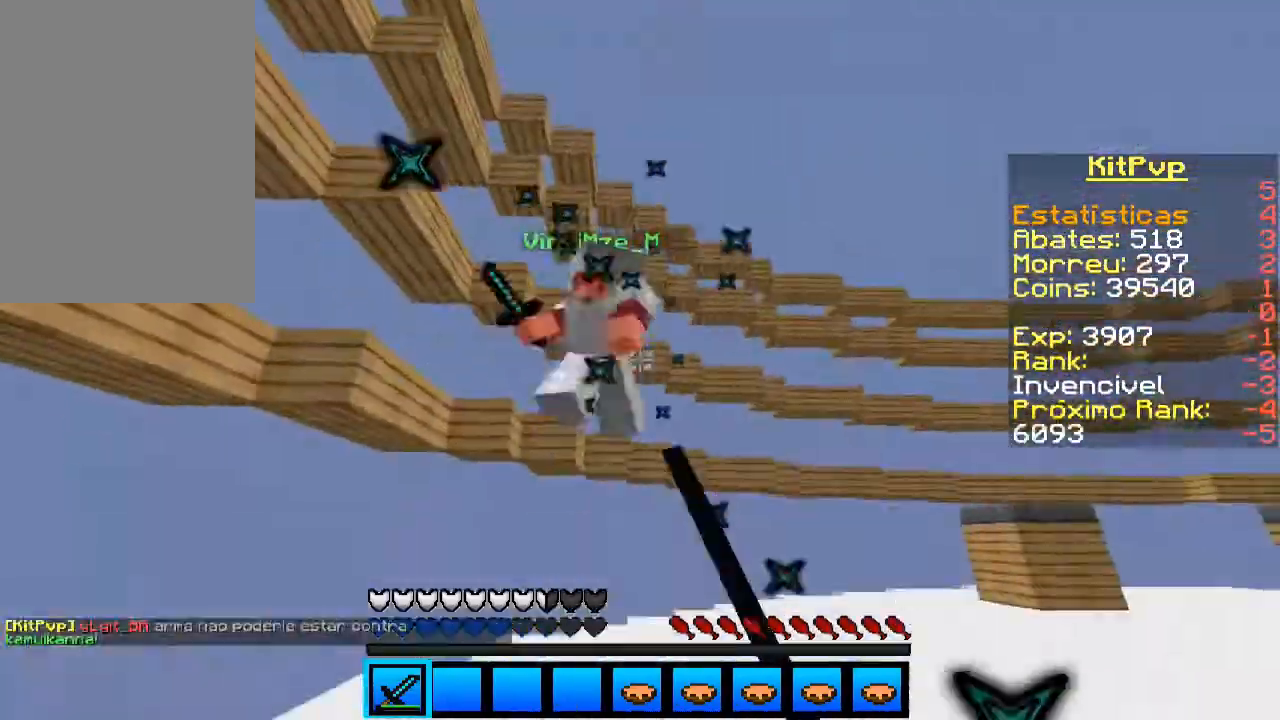
{"keys": ["a", "w"], "mouse": [], "events": [[33, "mouse_left", "down"], [100, "mouse_left", "up"], [200, "mouse_left", "down"], [233, "mouse_left", "up"], [300, "mouse_left", "down"], [333, "a", "up"], [333, "mouse_left", "up"], [433, "a", "down"]]}
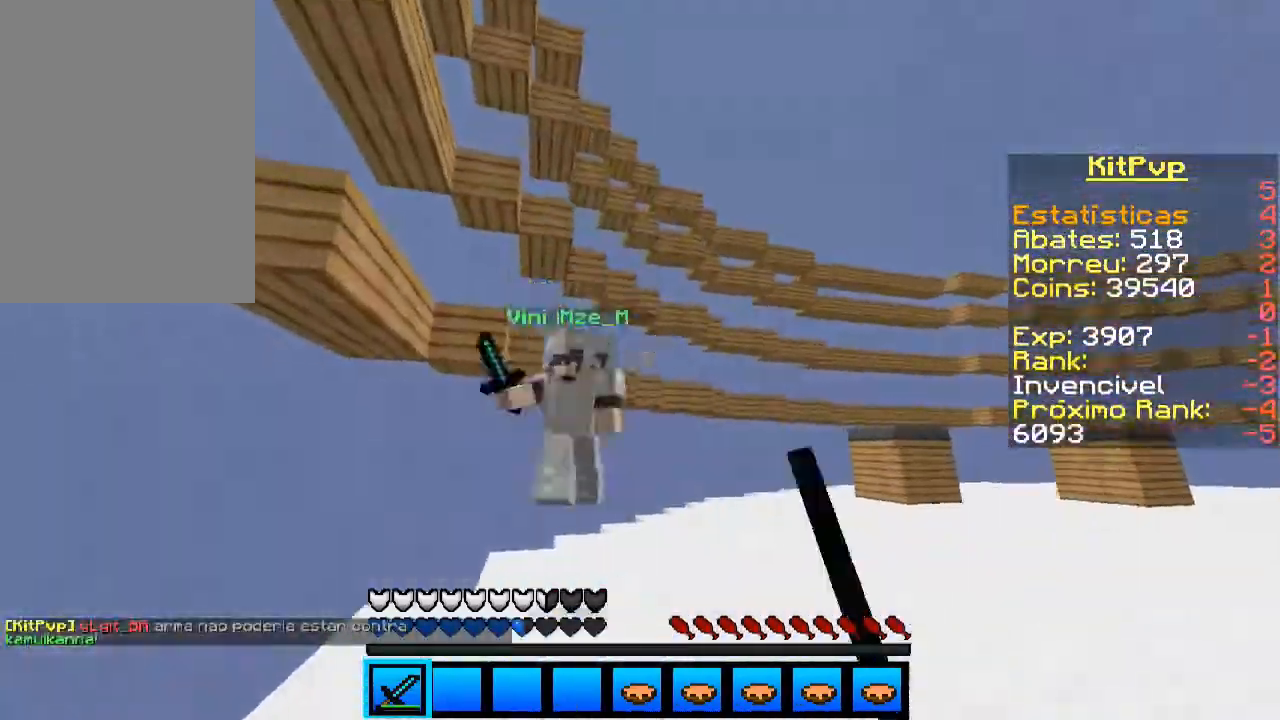
{"keys": ["a"], "mouse": ["left"], "events": [[33, "mouse_left", "down"], [100, "mouse_left", "up"], [133, "mouse_left", "down"], [200, "mouse_left", "up"], [233, "w", "up"], [400, "mouse_left", "down"], [433, "mouse_left", "up"], [500, "mouse_left", "down"]]}
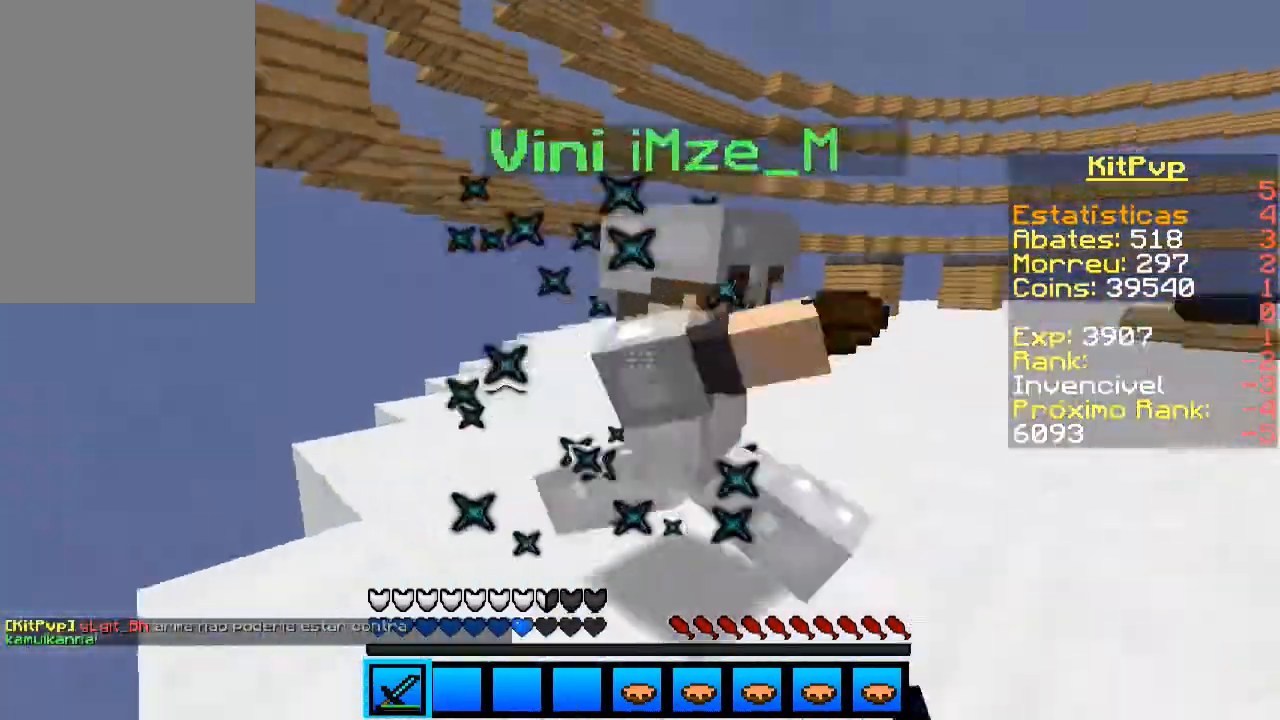
{"keys": ["d"], "mouse": ["left"], "events": [[133, "w", "down"], [200, "a", "up"], [200, "d", "down"], [233, "mouse_left", "up"], [300, "mouse_left", "down"], [333, "mouse_left", "up"], [333, "w", "up"], [400, "mouse_left", "down"], [433, "mouse_left", "up"], [500, "mouse_left", "down"]]}
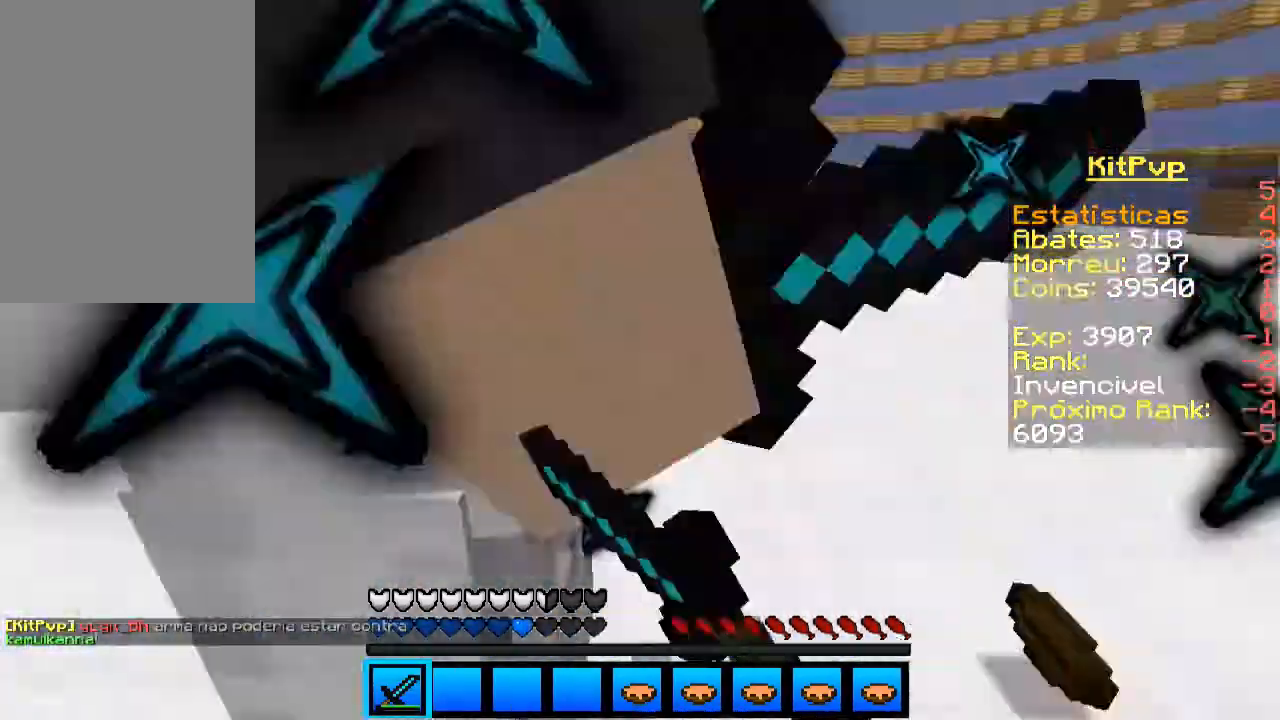
{"keys": ["d"], "mouse": ["left"], "events": [[100, "mouse_left", "up"], [133, "mouse_left", "down"], [200, "mouse_left", "up"], [233, "mouse_left", "down"], [233, "w", "down"], [333, "mouse_left", "up"], [400, "w", "up"], [500, "mouse_left", "down"]]}
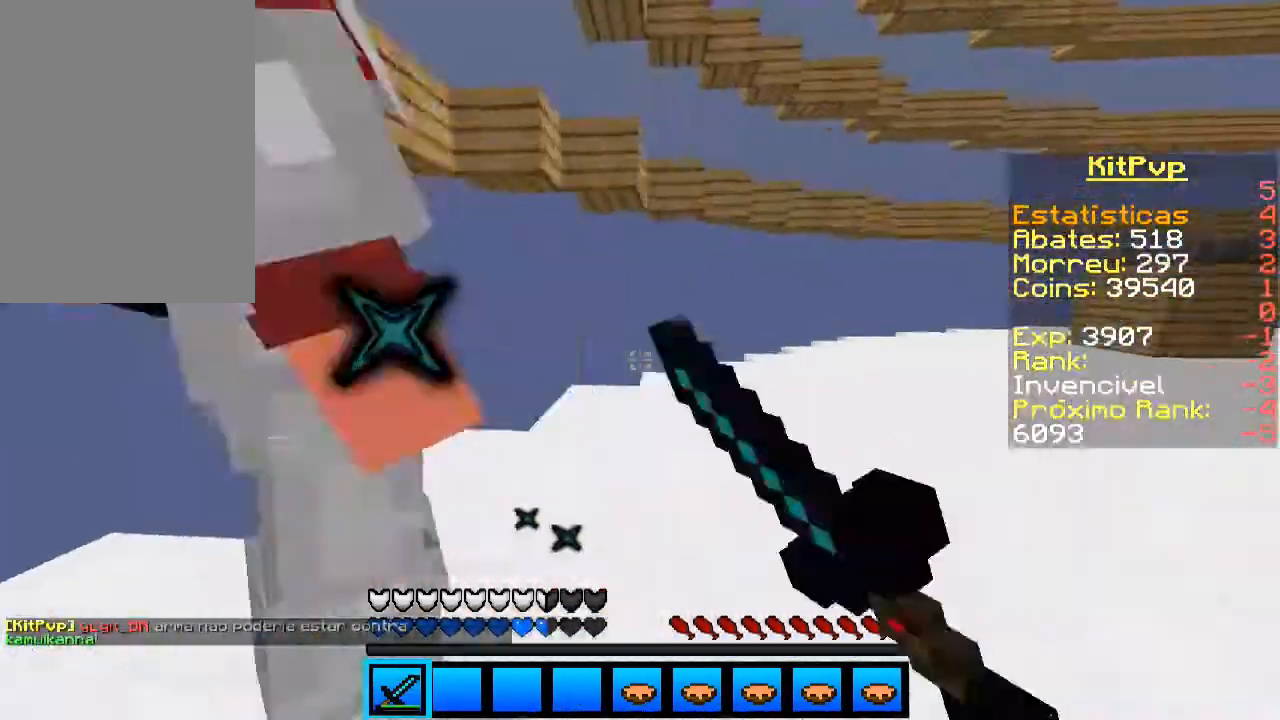
{"keys": ["a"], "mouse": [], "events": [[33, "mouse_left", "up"], [100, "mouse_left", "down"], [133, "mouse_left", "up"], [200, "a", "down"], [200, "d", "up"], [200, "mouse_left", "down"], [233, "mouse_left", "up"], [300, "mouse_left", "down"], [333, "mouse_left", "up"], [433, "mouse_left", "down"], [500, "mouse_left", "up"]]}
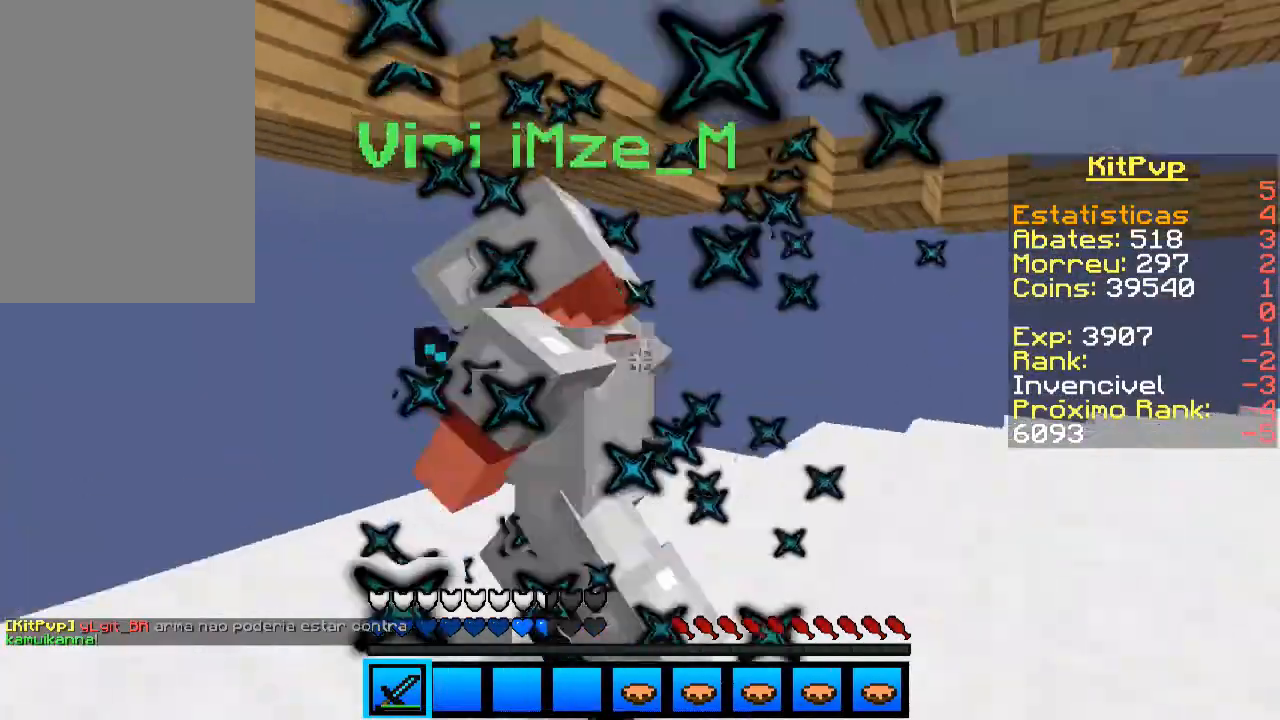
{"keys": ["a"], "mouse": [], "events": [[33, "d", "down"], [33, "mouse_left", "down"], [100, "d", "up"], [100, "mouse_left", "up"], [133, "mouse_left", "down"], [233, "mouse_left", "up"], [300, "mouse_left", "down"], [333, "mouse_left", "up"], [400, "mouse_left", "down"], [433, "mouse_left", "up"]]}
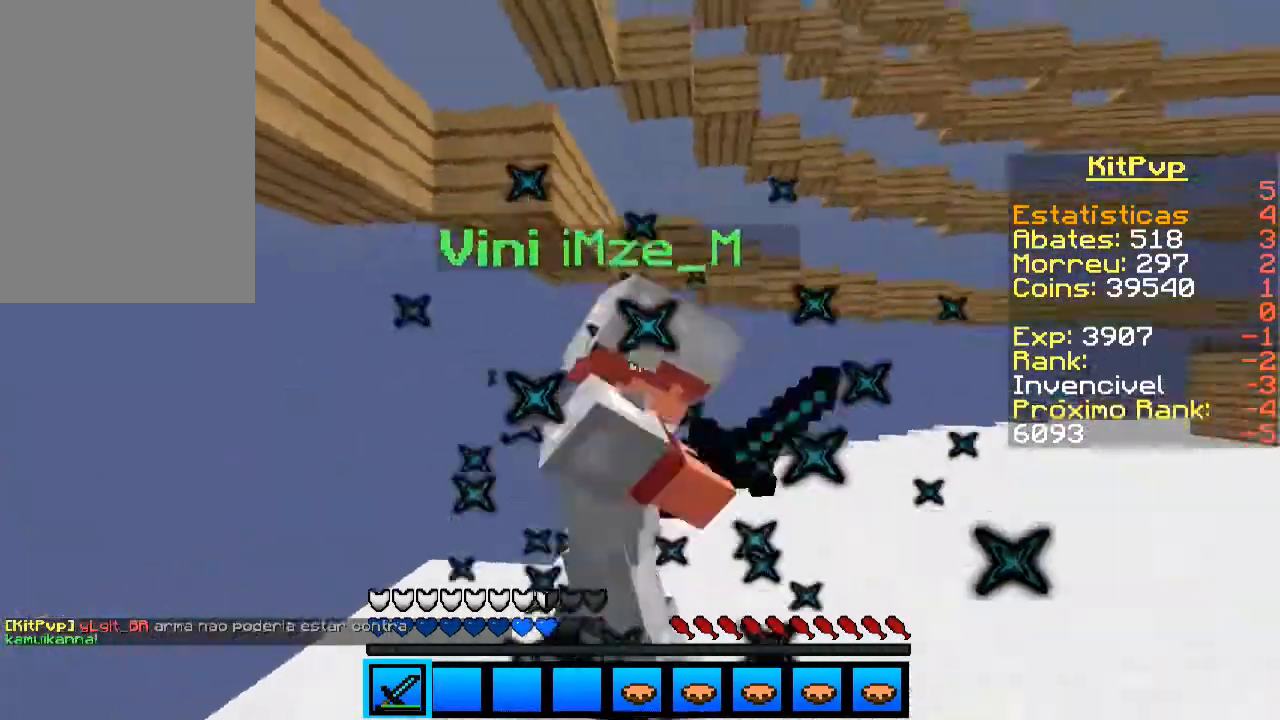
{"keys": ["d"], "mouse": ["left"], "events": [[33, "mouse_left", "down"], [100, "mouse_left", "up"], [133, "mouse_left", "down"], [200, "mouse_left", "up"], [200, "w", "down"], [233, "mouse_left", "down"], [300, "a", "up"], [300, "d", "down"], [300, "mouse_left", "up"], [333, "mouse_left", "down"], [400, "w", "up"], [433, "mouse_left", "up"], [500, "mouse_left", "down"]]}
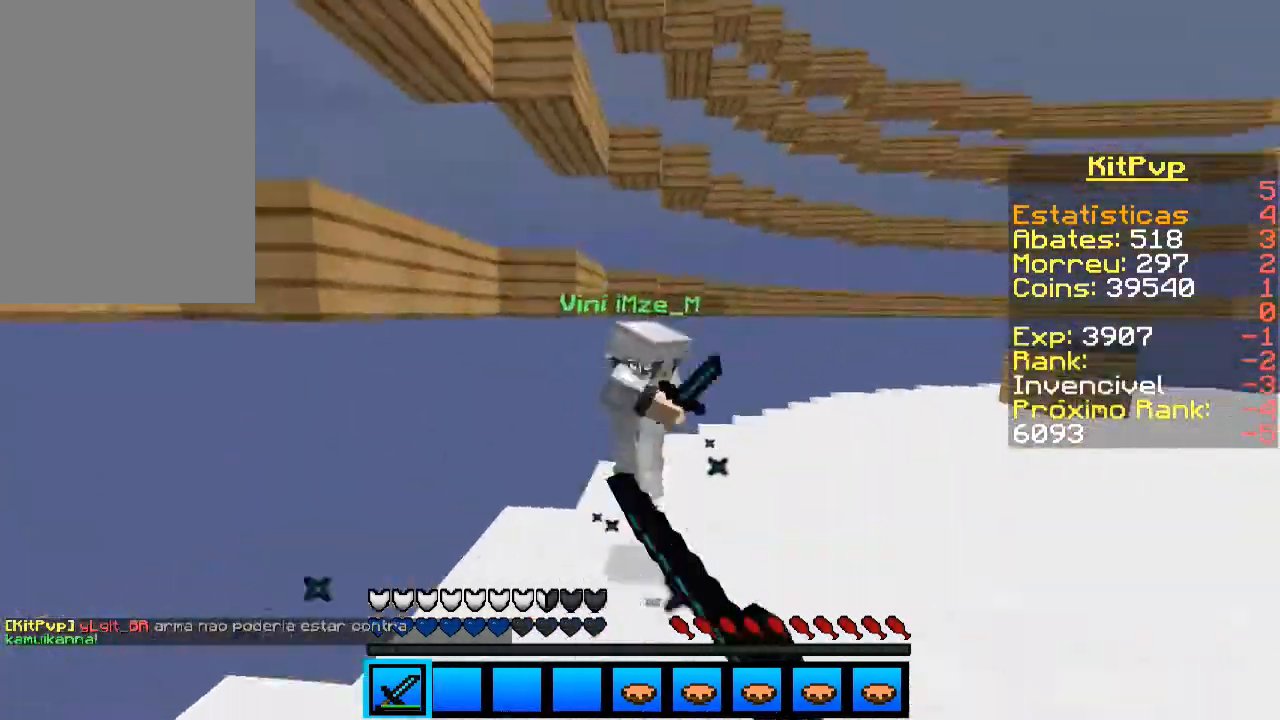
{"keys": ["w"], "mouse": ["left"], "events": [[33, "mouse_left", "up"], [100, "w", "down"], [200, "d", "up"], [233, "mouse_left", "down"], [300, "mouse_left", "up"], [333, "mouse_left", "down"], [400, "mouse_left", "up"], [433, "mouse_left", "down"]]}
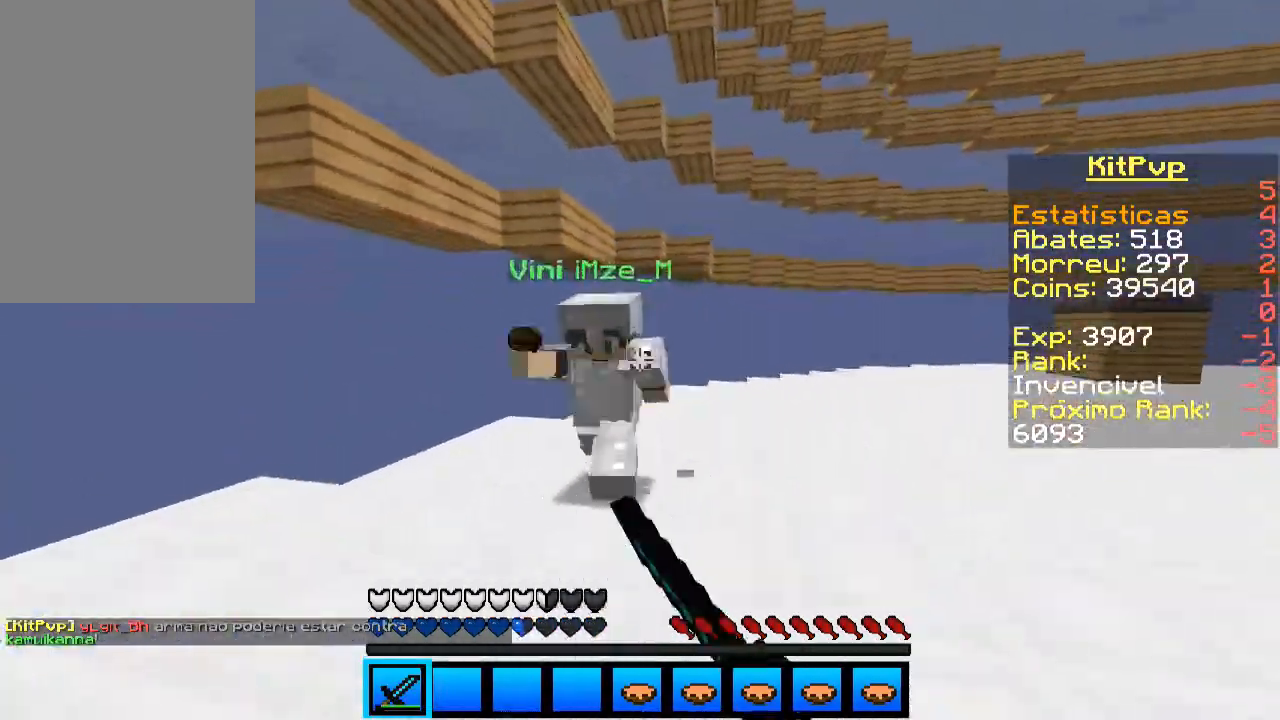
{"keys": ["space"], "mouse": ["left"], "events": [[33, "mouse_left", "up"], [200, "d", "down"], [200, "mouse_left", "down"], [233, "mouse_left", "up"], [233, "w", "up"], [300, "mouse_left", "down"], [333, "mouse_left", "up"], [400, "d", "up"], [400, "mouse_left", "down"], [500, "space", "down"]]}
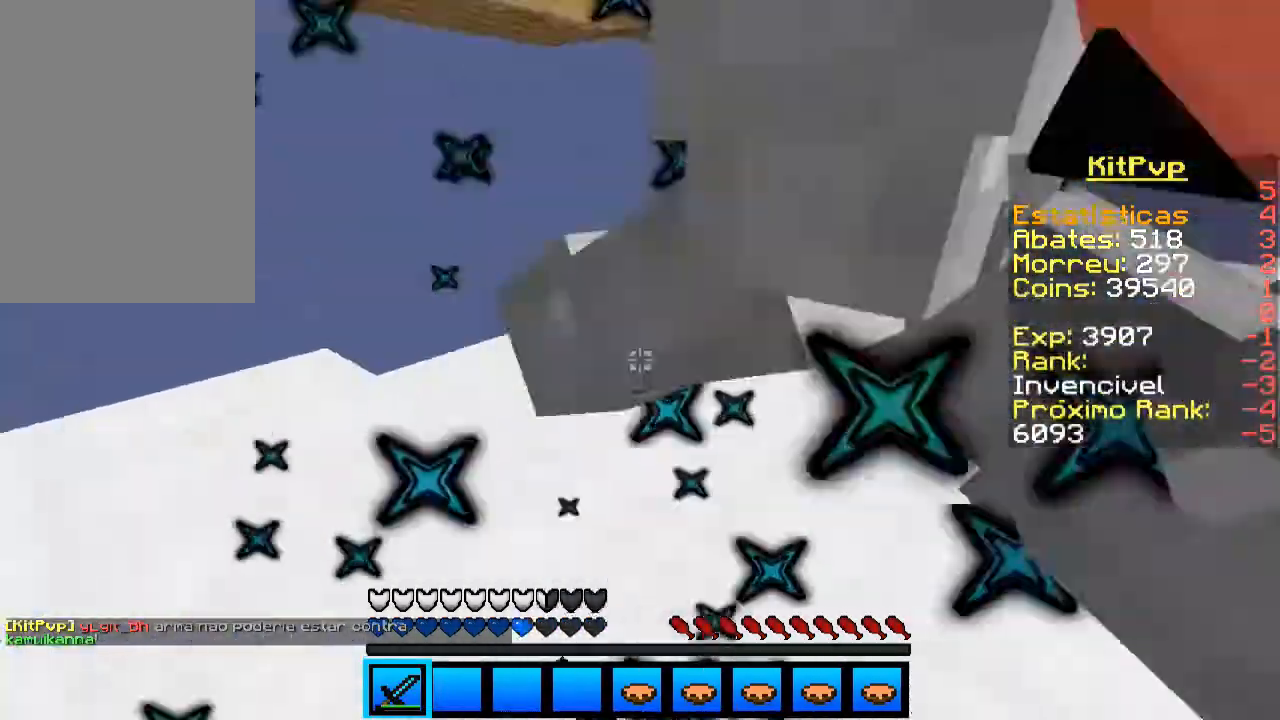
{"keys": ["space", "w"], "mouse": ["left"], "events": [[33, "space", "up"], [67, "mouse_left", "up"], [100, "space", "down"], [167, "mouse_left", "down"], [200, "mouse_left", "up"], [200, "space", "up"], [233, "mouse_left", "down"], [233, "w", "down"], [300, "mouse_left", "up"], [300, "space", "down"], [400, "mouse_left", "down"], [400, "space", "up"], [433, "mouse_left", "up"], [433, "space", "down"], [500, "mouse_left", "down"]]}
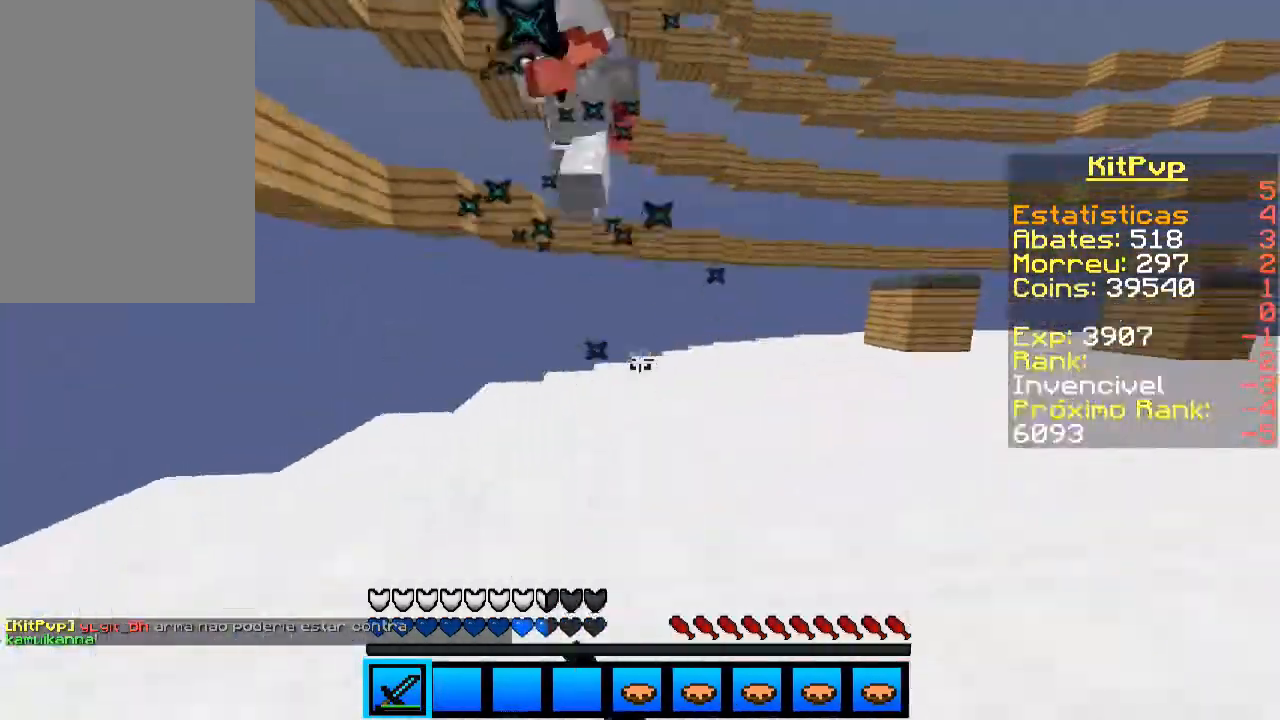
{"keys": ["space", "w"], "mouse": ["left"], "events": [[33, "mouse_left", "up"], [33, "space", "up"], [100, "mouse_left", "down"], [133, "space", "down"], [200, "mouse_left", "up"], [233, "mouse_left", "down"], [233, "space", "up"], [300, "mouse_left", "up"], [333, "mouse_left", "down"], [333, "space", "down"], [400, "mouse_left", "up"], [400, "space", "up"], [500, "mouse_left", "down"], [500, "space", "down"]]}
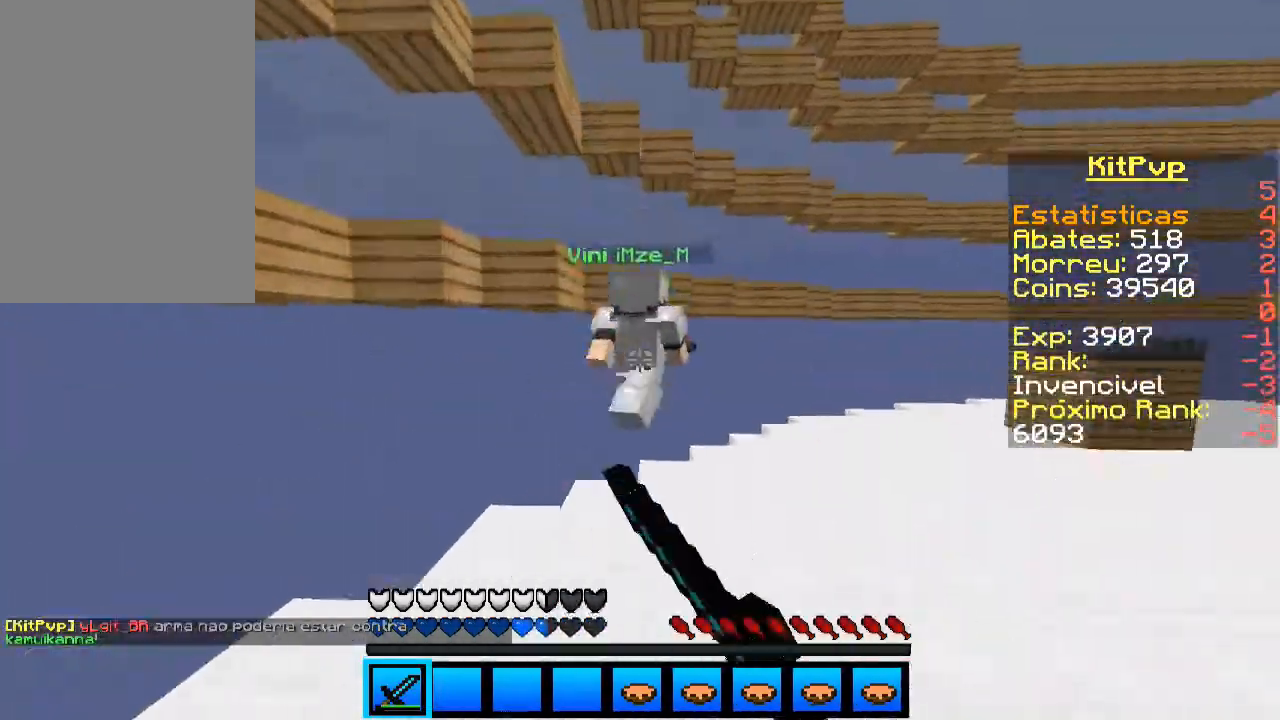
{"keys": ["w"], "mouse": [], "events": [[33, "mouse_left", "up"], [33, "space", "up"], [100, "mouse_left", "down"], [133, "mouse_left", "up"], [200, "mouse_left", "down"], [233, "mouse_left", "up"], [233, "space", "down"], [300, "mouse_left", "down"], [333, "space", "up"], [400, "mouse_left", "up"], [433, "mouse_left", "down"], [433, "space", "down"], [500, "mouse_left", "up"], [500, "space", "up"]]}
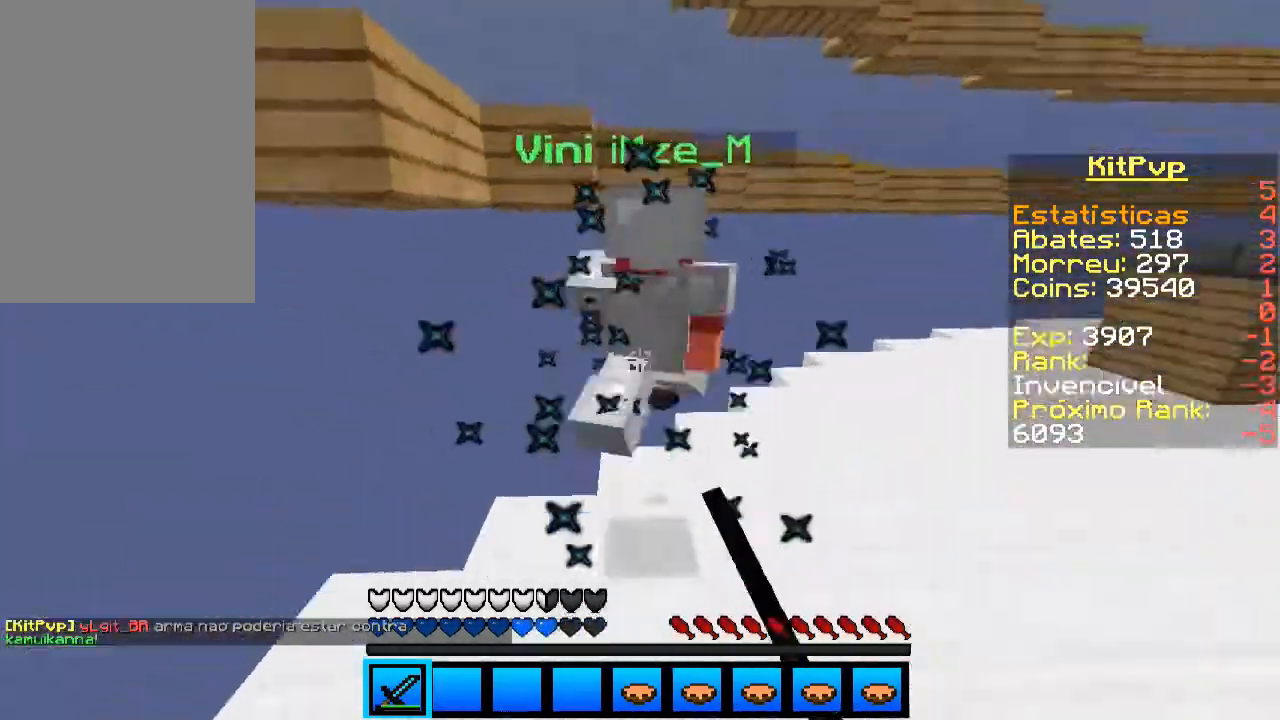
{"keys": ["w"], "mouse": [], "events": [[33, "mouse_left", "down"], [100, "mouse_left", "up"], [100, "space", "down"], [200, "mouse_left", "down"], [200, "space", "up"], [233, "mouse_left", "up"], [233, "space", "down"], [300, "mouse_left", "down"], [333, "mouse_left", "up"], [333, "space", "up"], [400, "mouse_left", "down"], [433, "space", "down"], [500, "mouse_left", "up"], [500, "space", "up"]]}
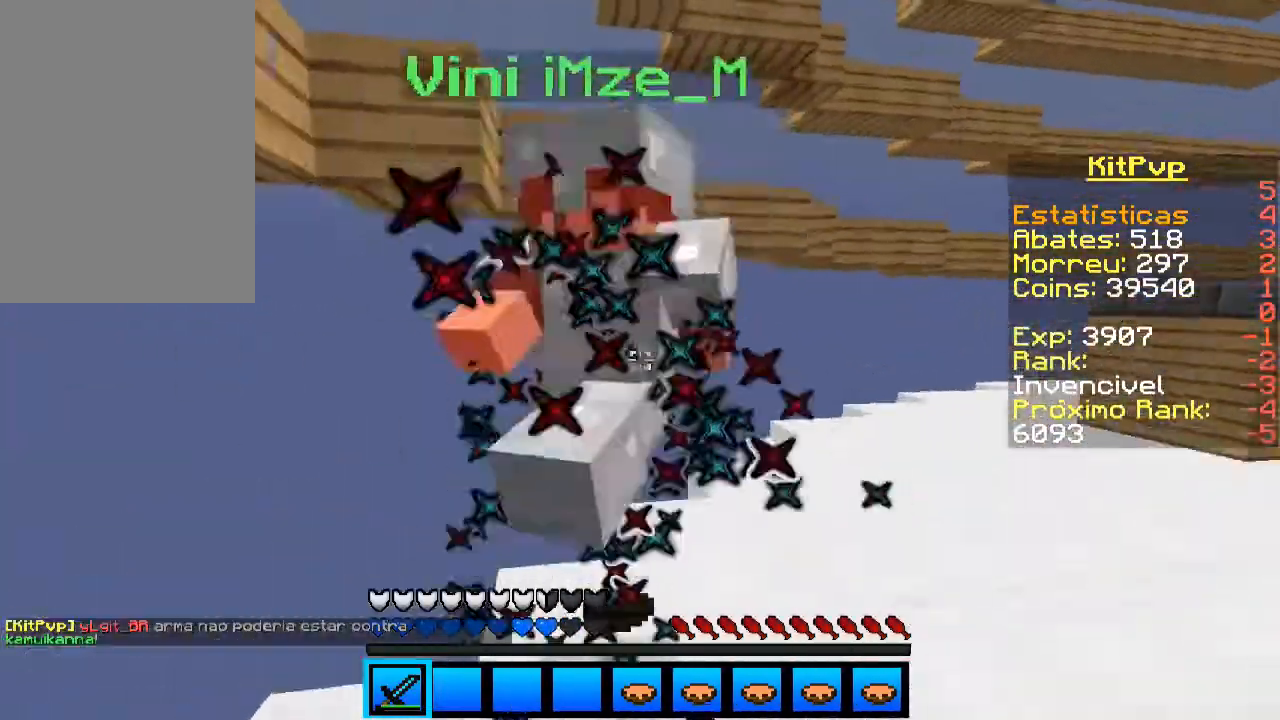
{"keys": [], "mouse": ["left"], "events": [[33, "mouse_left", "down"], [33, "w", "up"], [100, "mouse_left", "up"], [100, "space", "down"], [133, "mouse_left", "down"], [133, "space", "up"], [200, "mouse_left", "up"], [233, "space", "down"], [300, "mouse_left", "down"], [333, "mouse_left", "up"], [333, "space", "up"], [400, "mouse_left", "down"], [400, "space", "down"], [433, "mouse_left", "up"], [433, "space", "up"], [500, "mouse_left", "down"]]}
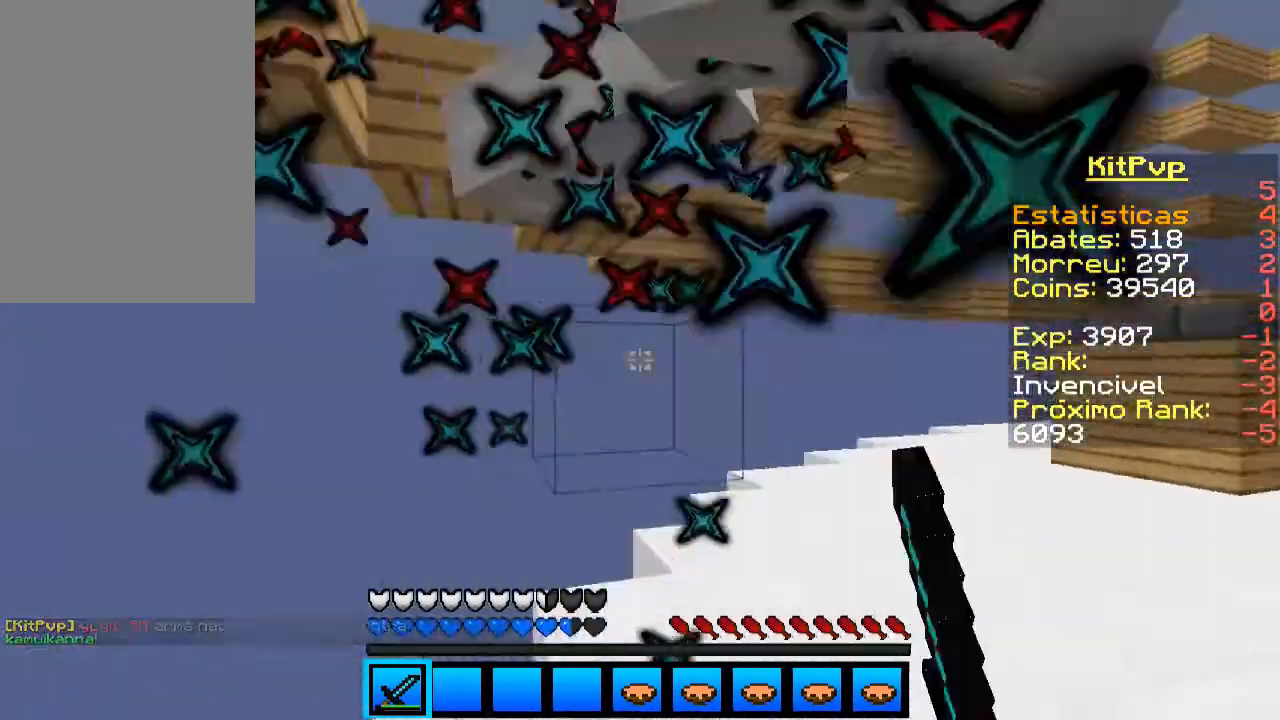
{"keys": [], "mouse": ["left"], "events": [[33, "mouse_left", "up"], [100, "w", "down"], [133, "mouse_left", "down"], [133, "space", "down"], [200, "mouse_left", "up"], [233, "mouse_left", "down"], [233, "space", "up"], [233, "w", "up"], [267, "mouse_left", "up"], [300, "space", "down"], [333, "mouse_left", "down"], [400, "space", "up"]]}
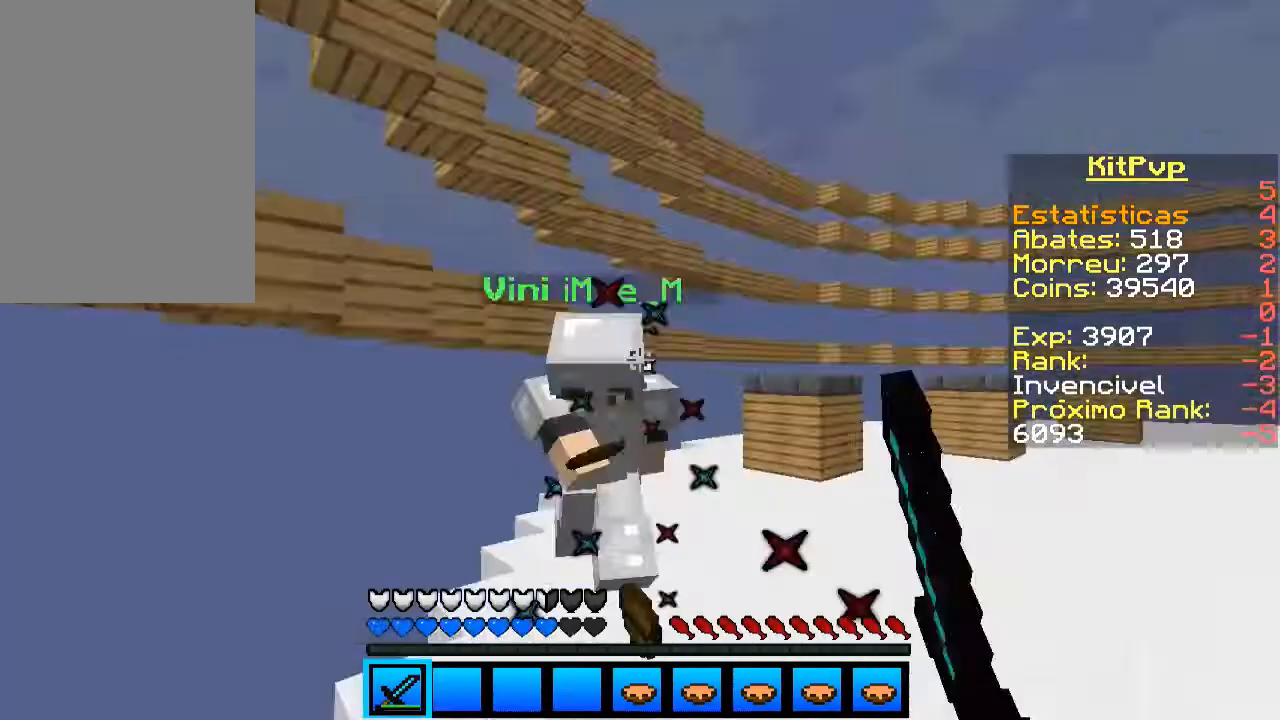
{"keys": ["w"], "mouse": [], "events": [[33, "mouse_left", "up"], [33, "space", "down"], [100, "mouse_left", "down"], [100, "space", "up"], [100, "w", "down"], [133, "mouse_left", "up"], [200, "mouse_left", "down"], [200, "space", "down"], [300, "mouse_left", "up"], [300, "space", "up"], [333, "mouse_left", "down"], [400, "mouse_left", "up"], [400, "space", "down"], [433, "mouse_left", "down"], [433, "space", "up"], [500, "mouse_left", "up"]]}
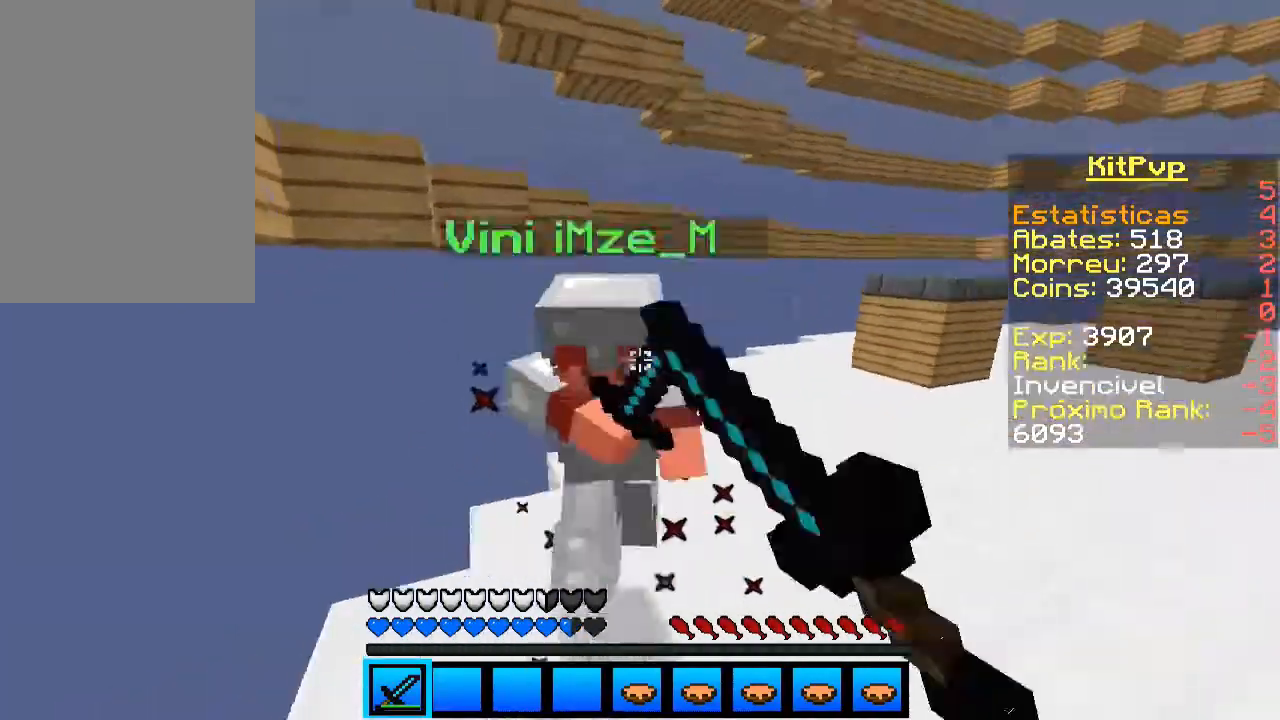
{"keys": ["w"], "mouse": ["left"], "events": [[33, "mouse_left", "down"], [100, "mouse_left", "up"], [100, "space", "down"], [133, "mouse_left", "down"], [200, "mouse_left", "up"], [200, "space", "up"], [233, "space", "down"], [300, "mouse_left", "down"], [300, "space", "up"], [333, "mouse_left", "up"], [400, "mouse_left", "down"], [400, "space", "down"], [433, "mouse_left", "up"], [433, "space", "up"], [500, "mouse_left", "down"]]}
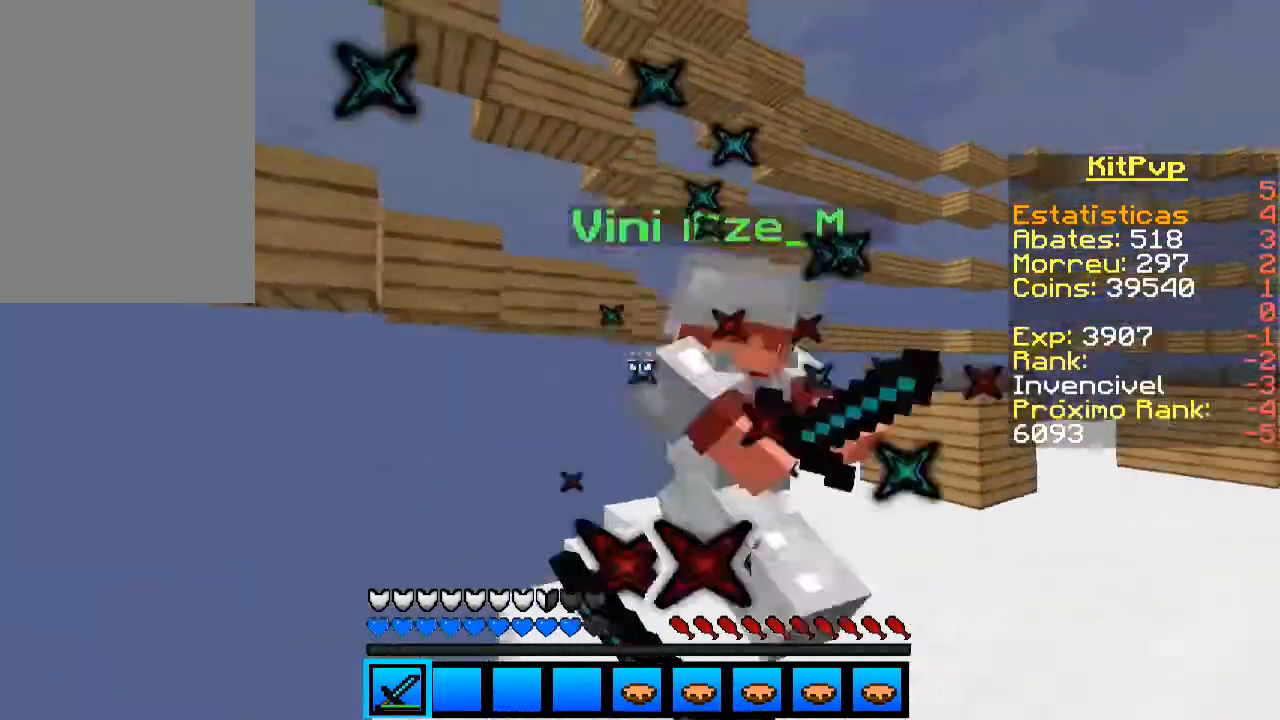
{"keys": ["w"], "mouse": ["left"], "events": [[33, "space", "down"], [100, "mouse_left", "up"], [100, "space", "up"], [133, "mouse_left", "down"], [133, "space", "down"], [200, "mouse_left", "up"], [200, "space", "up"], [233, "mouse_left", "down"], [300, "mouse_left", "up"], [300, "space", "down"], [333, "space", "up"], [400, "mouse_left", "down"], [433, "mouse_left", "up"], [433, "space", "down"], [500, "mouse_left", "down"], [500, "space", "up"]]}